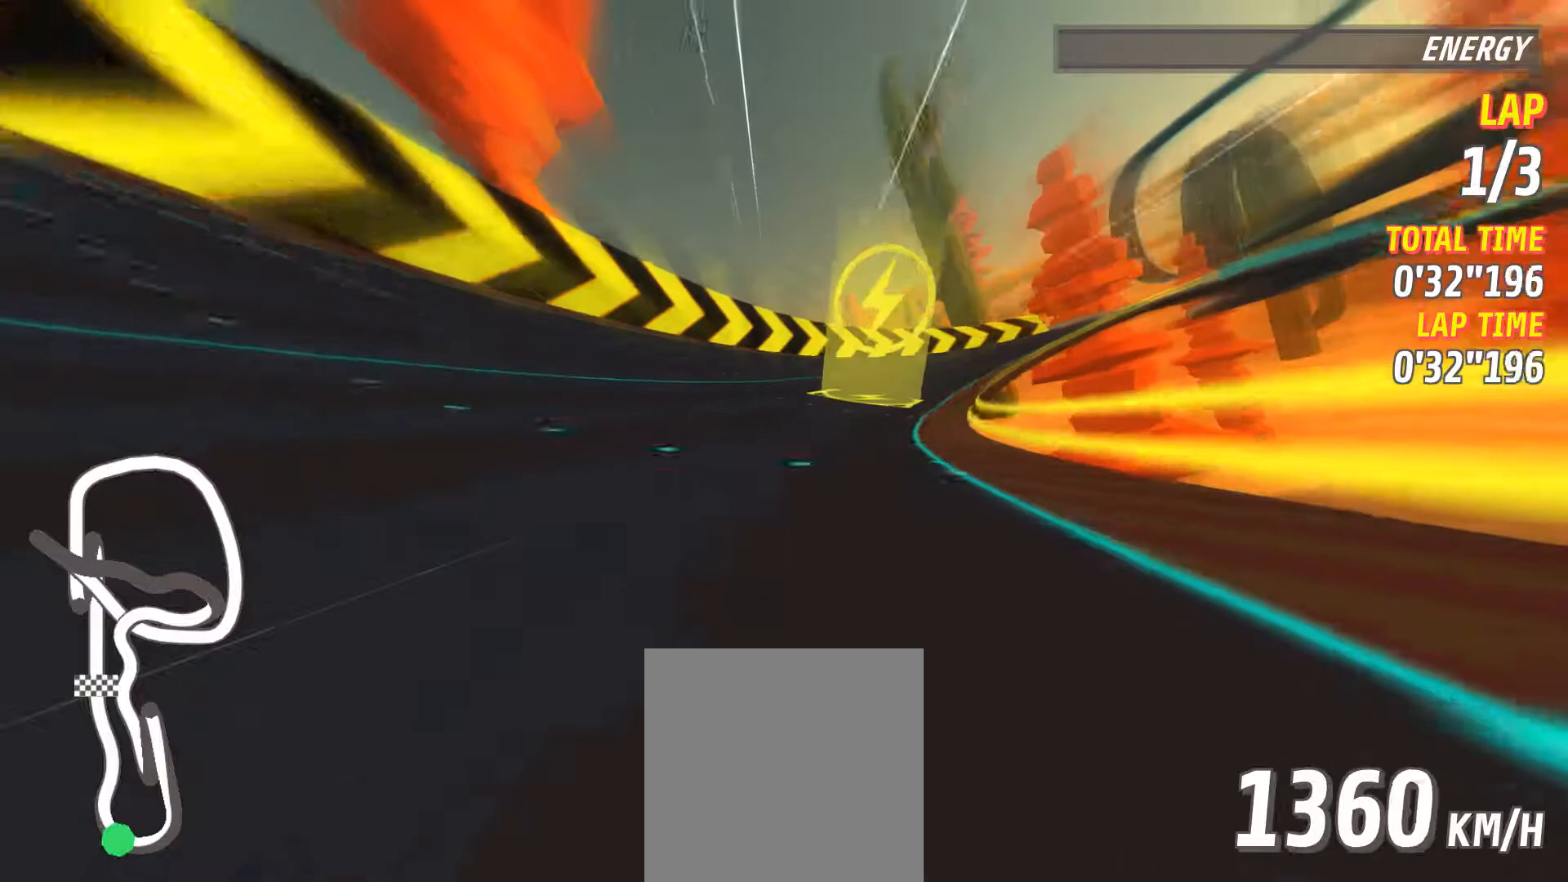
Gameplay with a controller (Xbox layout); each line is a JSON object with the inputs held at the frame after it. "events" lists button and stick changes between this image and that frame as [ms after this image, input, new state], when the widget could be followed in between. Not read: A right_stick.
{"buttons": [], "left_stick": "right", "events": [[84, "R2", "up"], [167, "R1", "down"], [217, "R1", "up"], [217, "R2", "down"], [484, "R2", "up"]]}
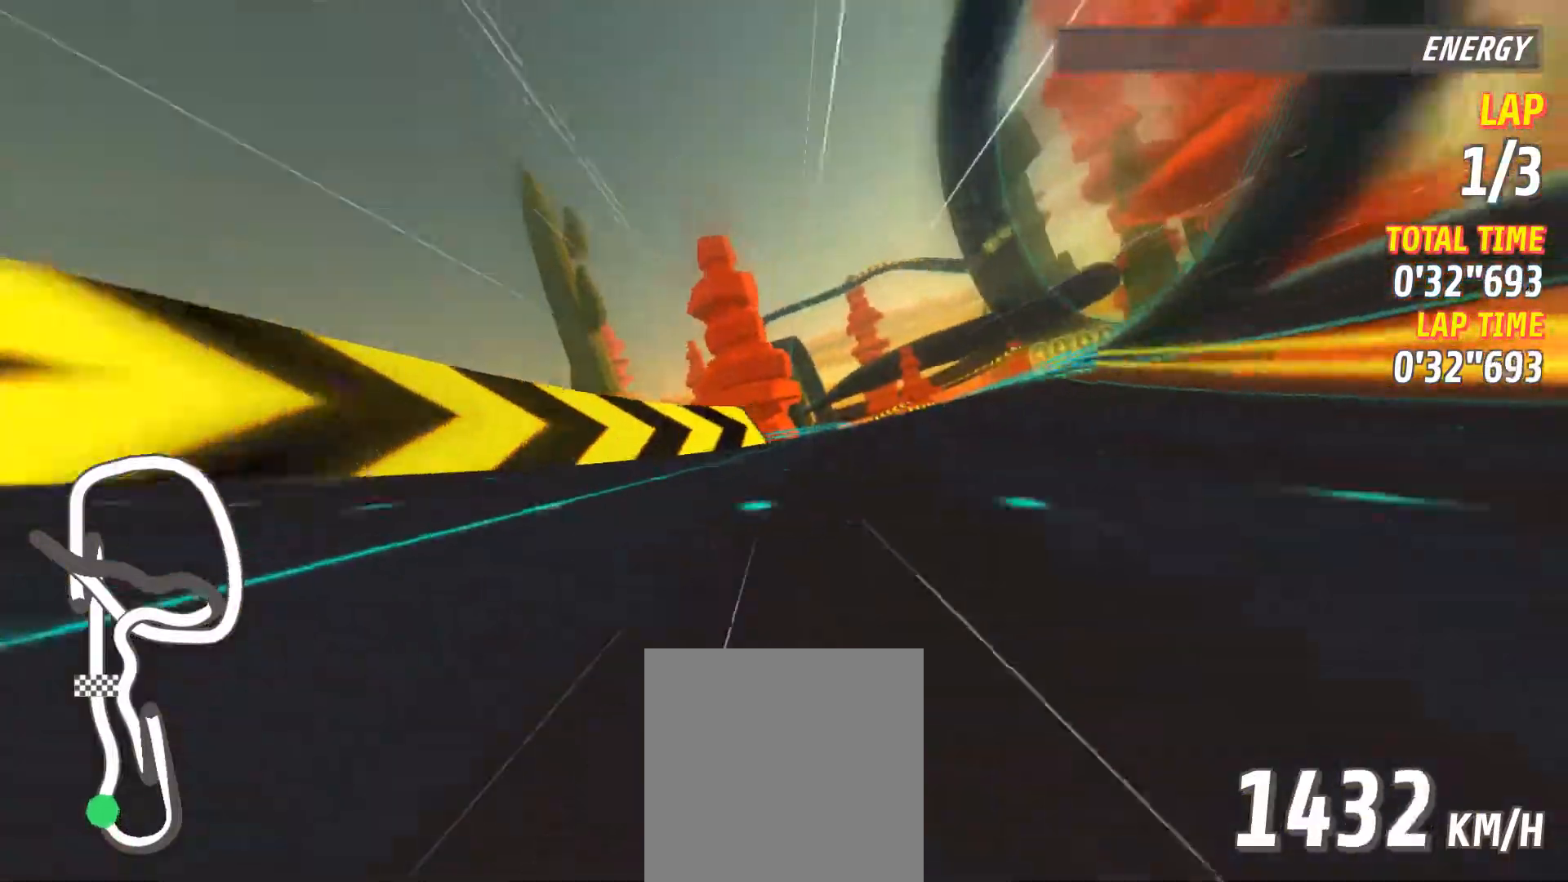
{"buttons": [], "left_stick": "center", "events": [[33, "left_stick", "center"], [83, "R2", "down"], [383, "R2", "up"]]}
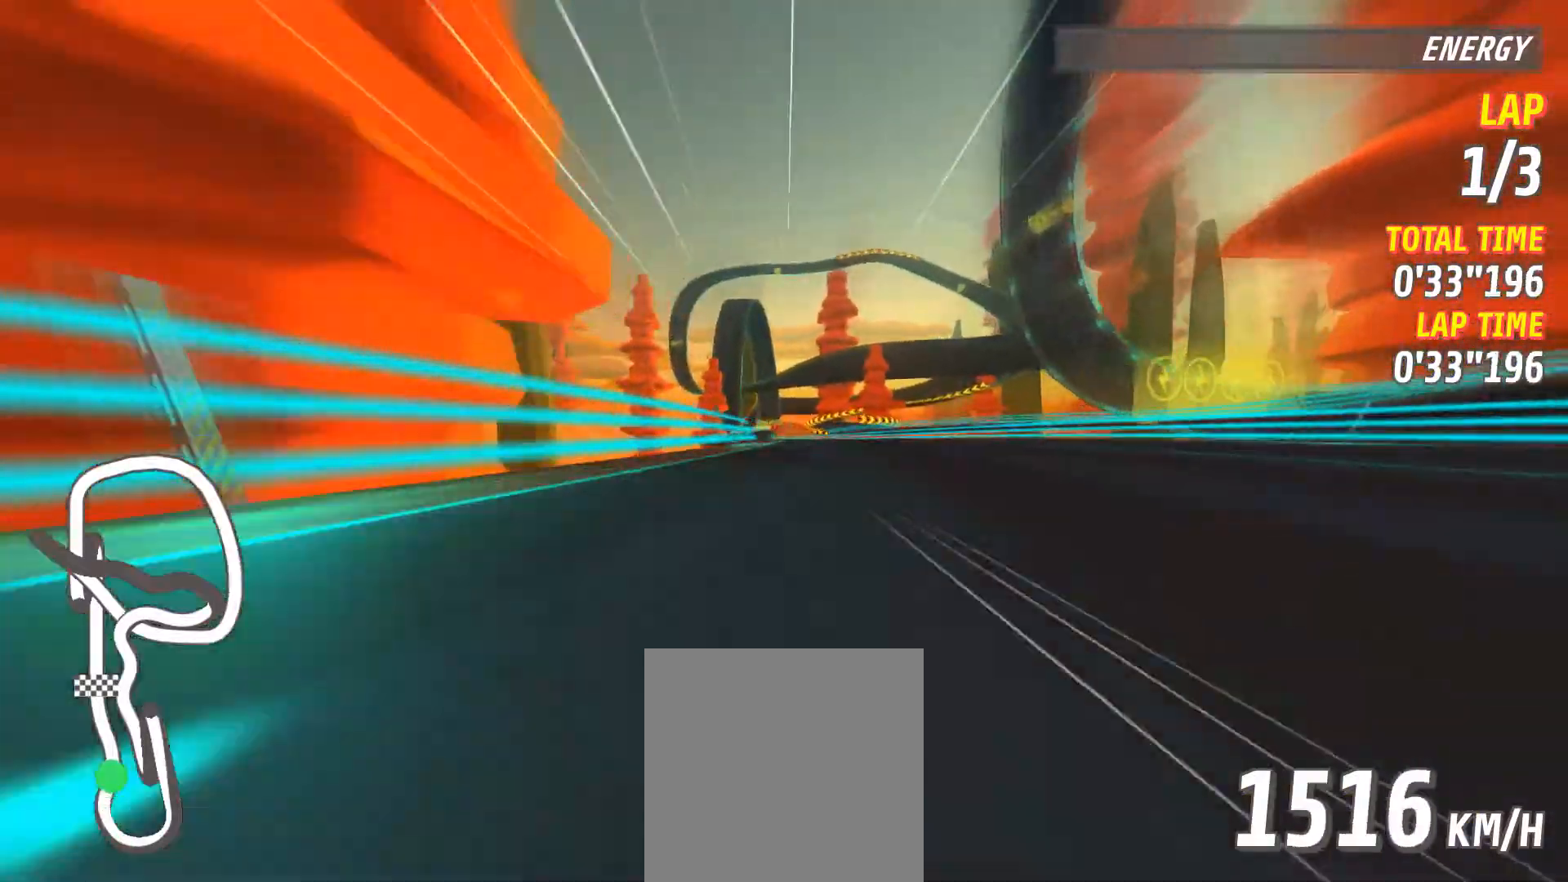
{"buttons": [], "left_stick": "center", "events": [[117, "L2", "down"], [284, "L2", "up"]]}
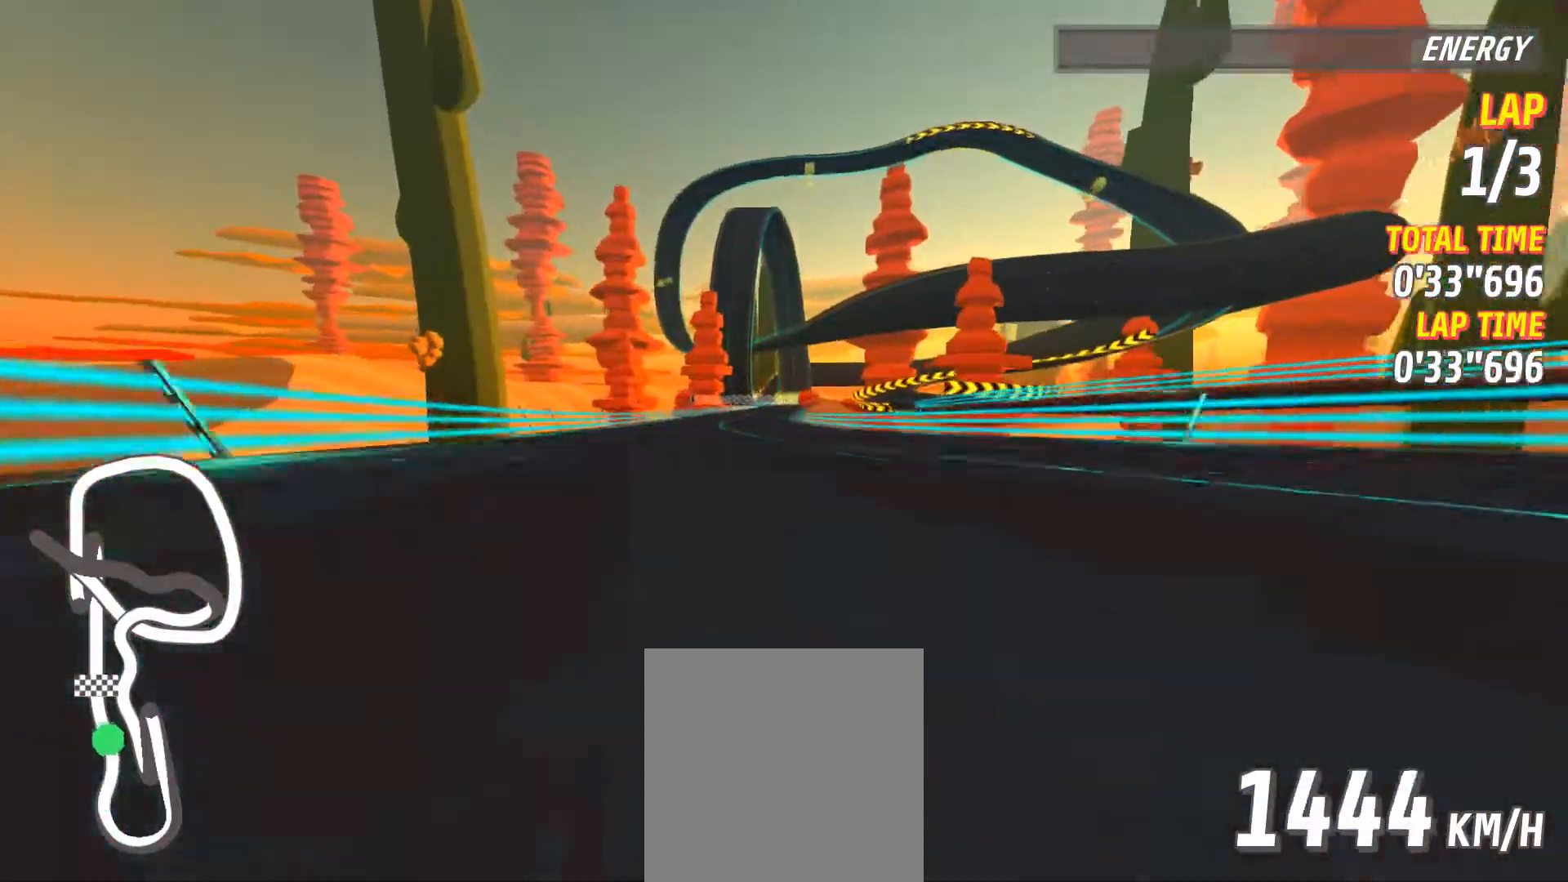
{"buttons": [], "left_stick": "right", "events": [[483, "left_stick", "right"]]}
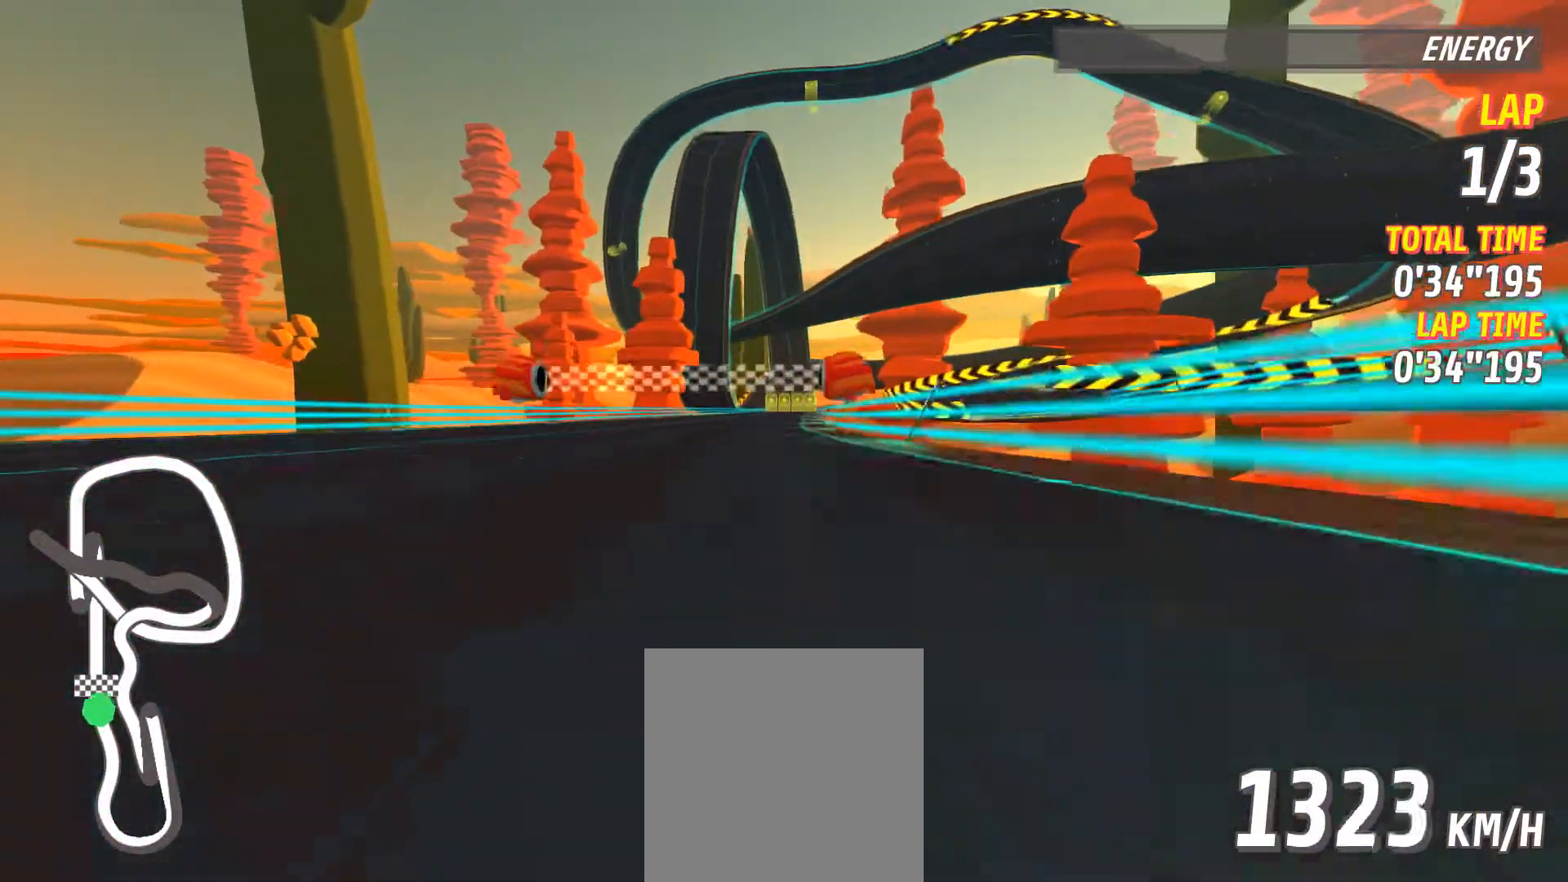
{"buttons": [], "left_stick": "center", "events": [[134, "left_stick", "center"]]}
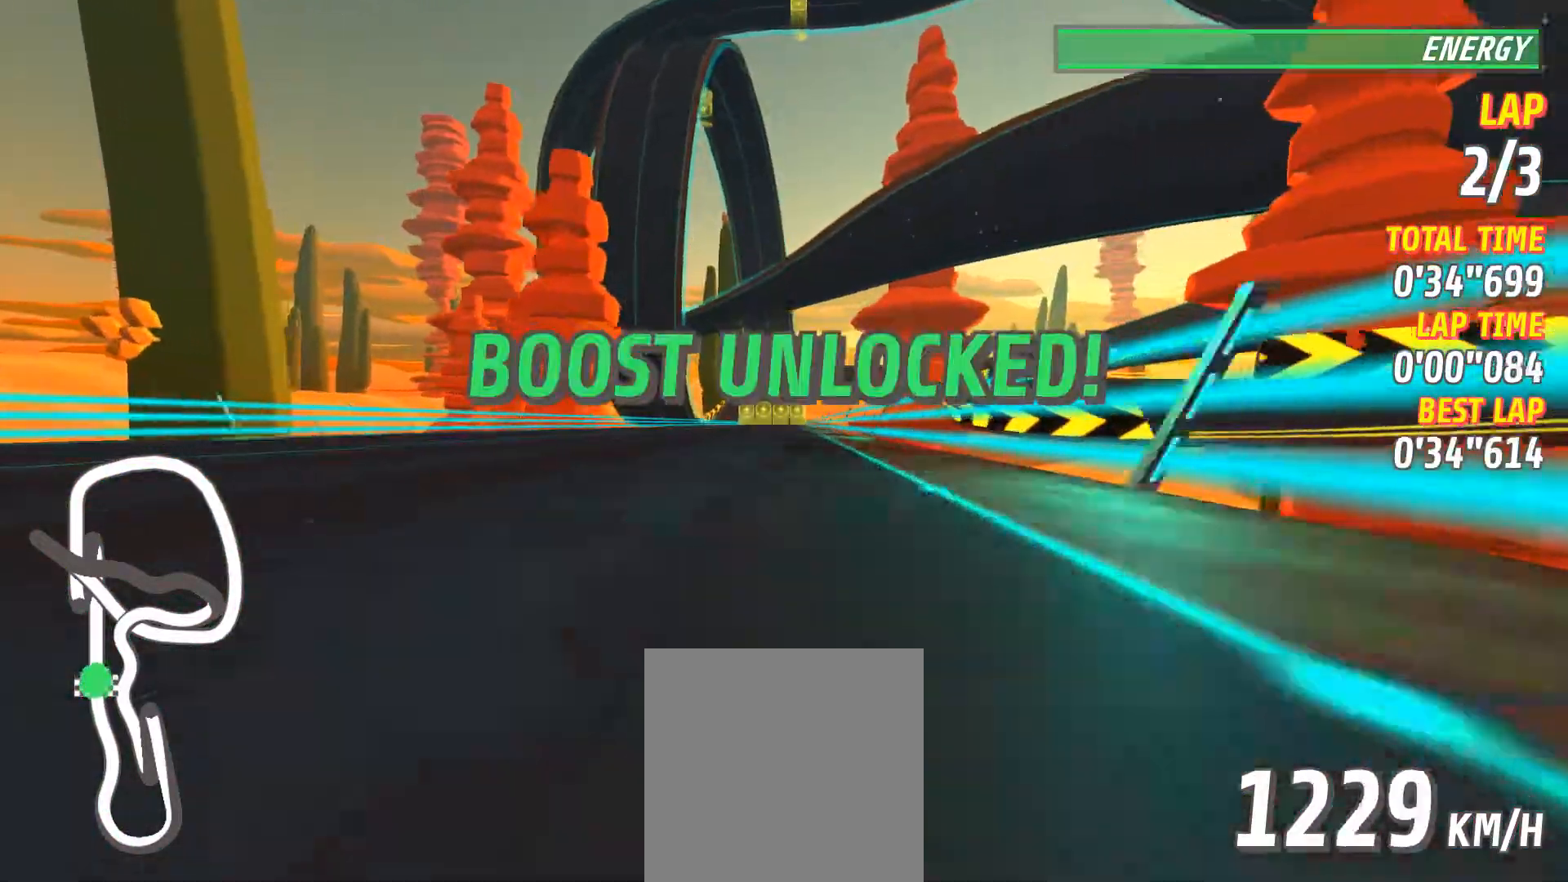
{"buttons": [], "left_stick": "center", "events": [[33, "X", "down"], [166, "X", "up"], [267, "L2", "down"], [433, "L2", "up"]]}
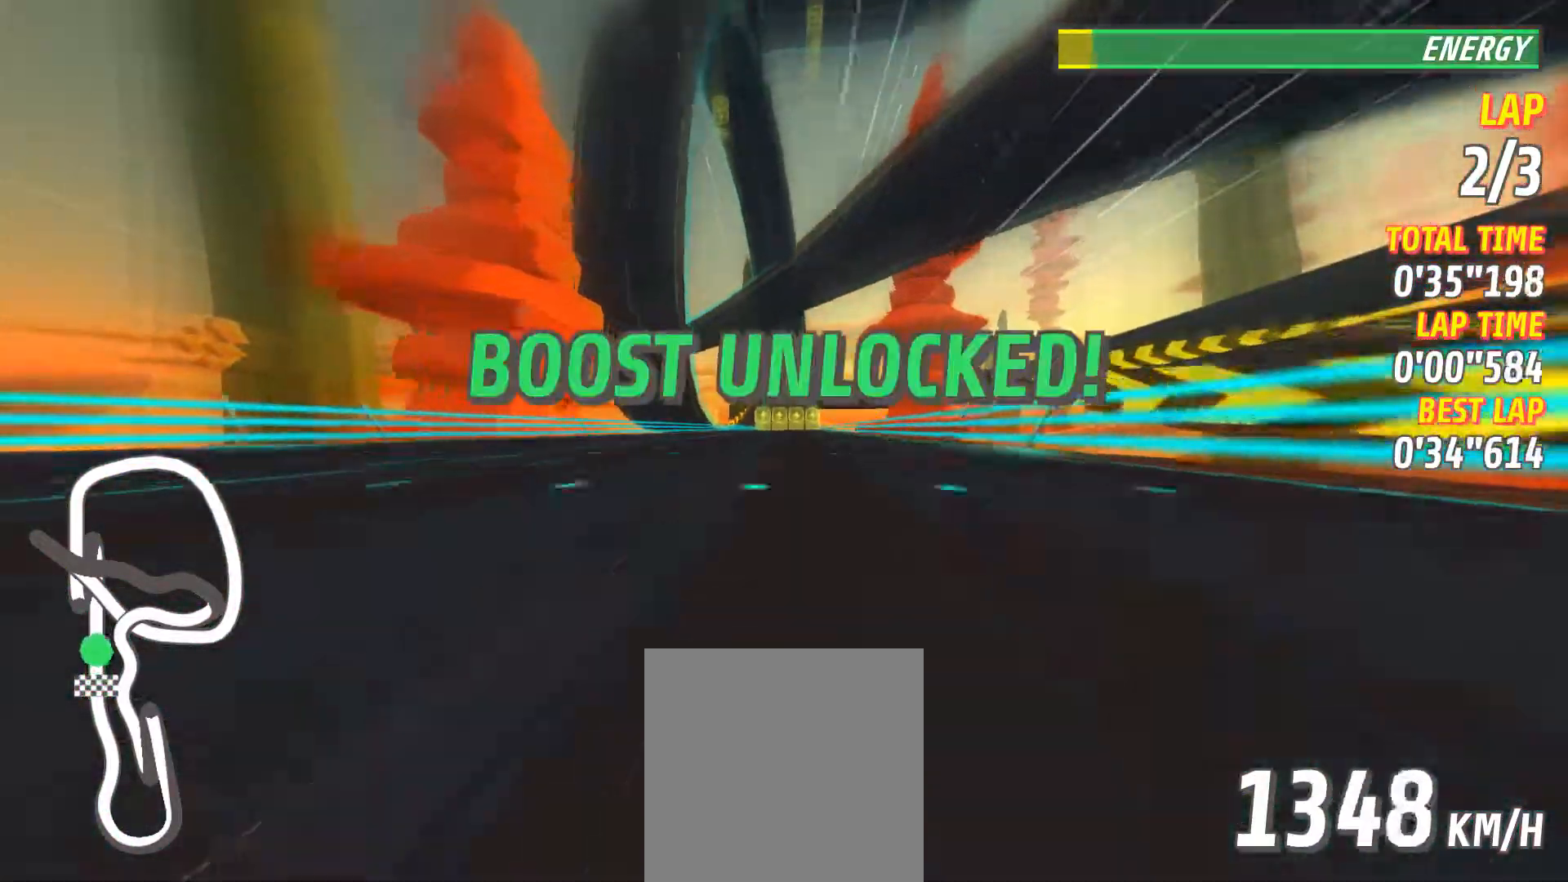
{"buttons": [], "left_stick": "center", "events": []}
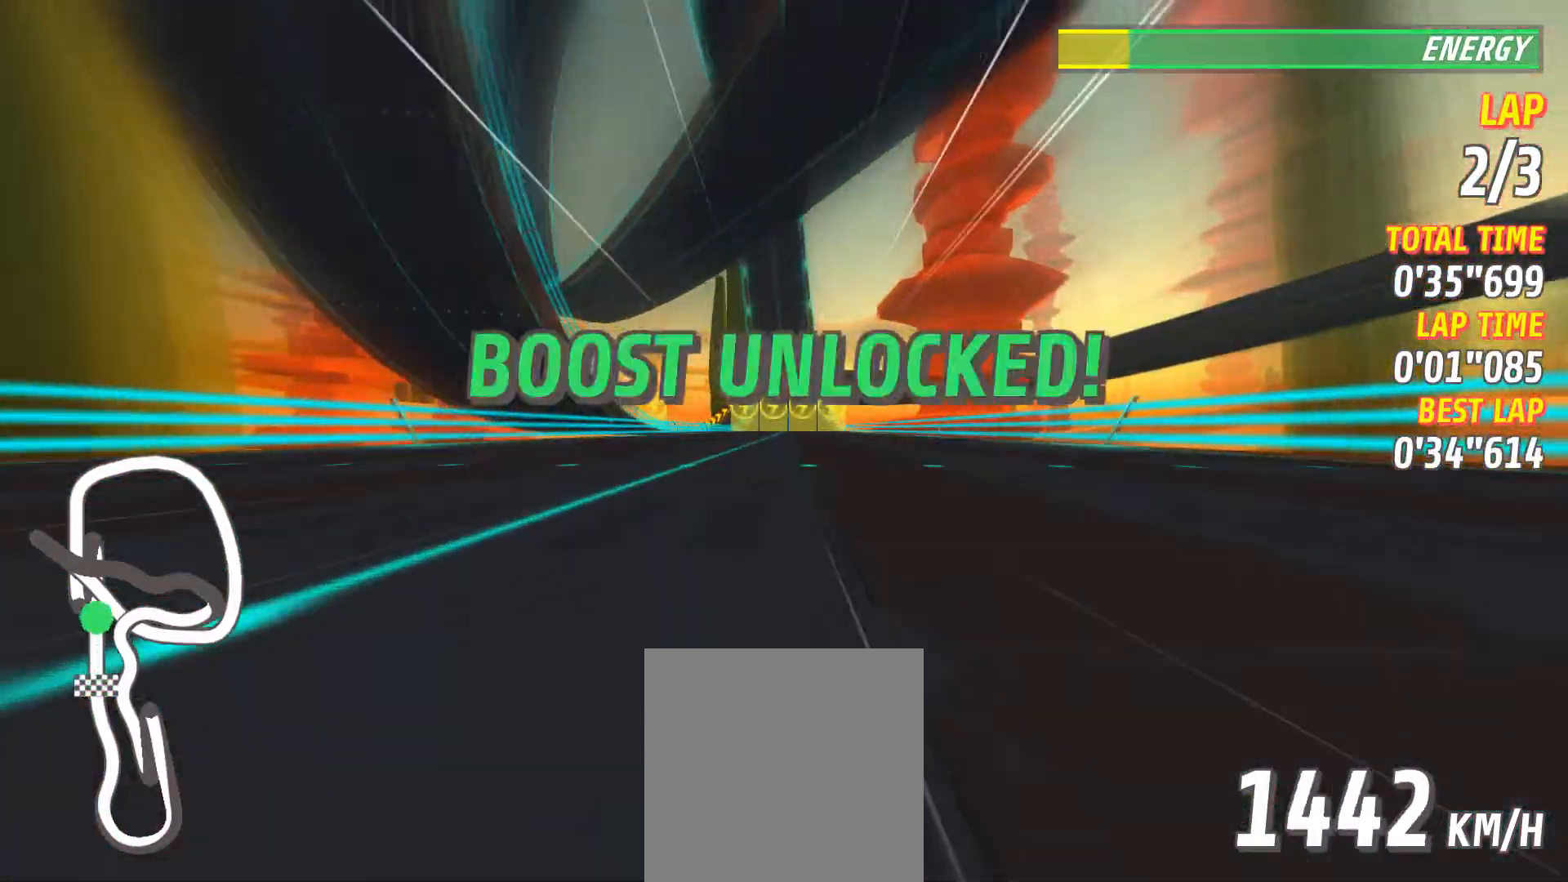
{"buttons": ["R2"], "left_stick": "center", "events": [[467, "R2", "down"]]}
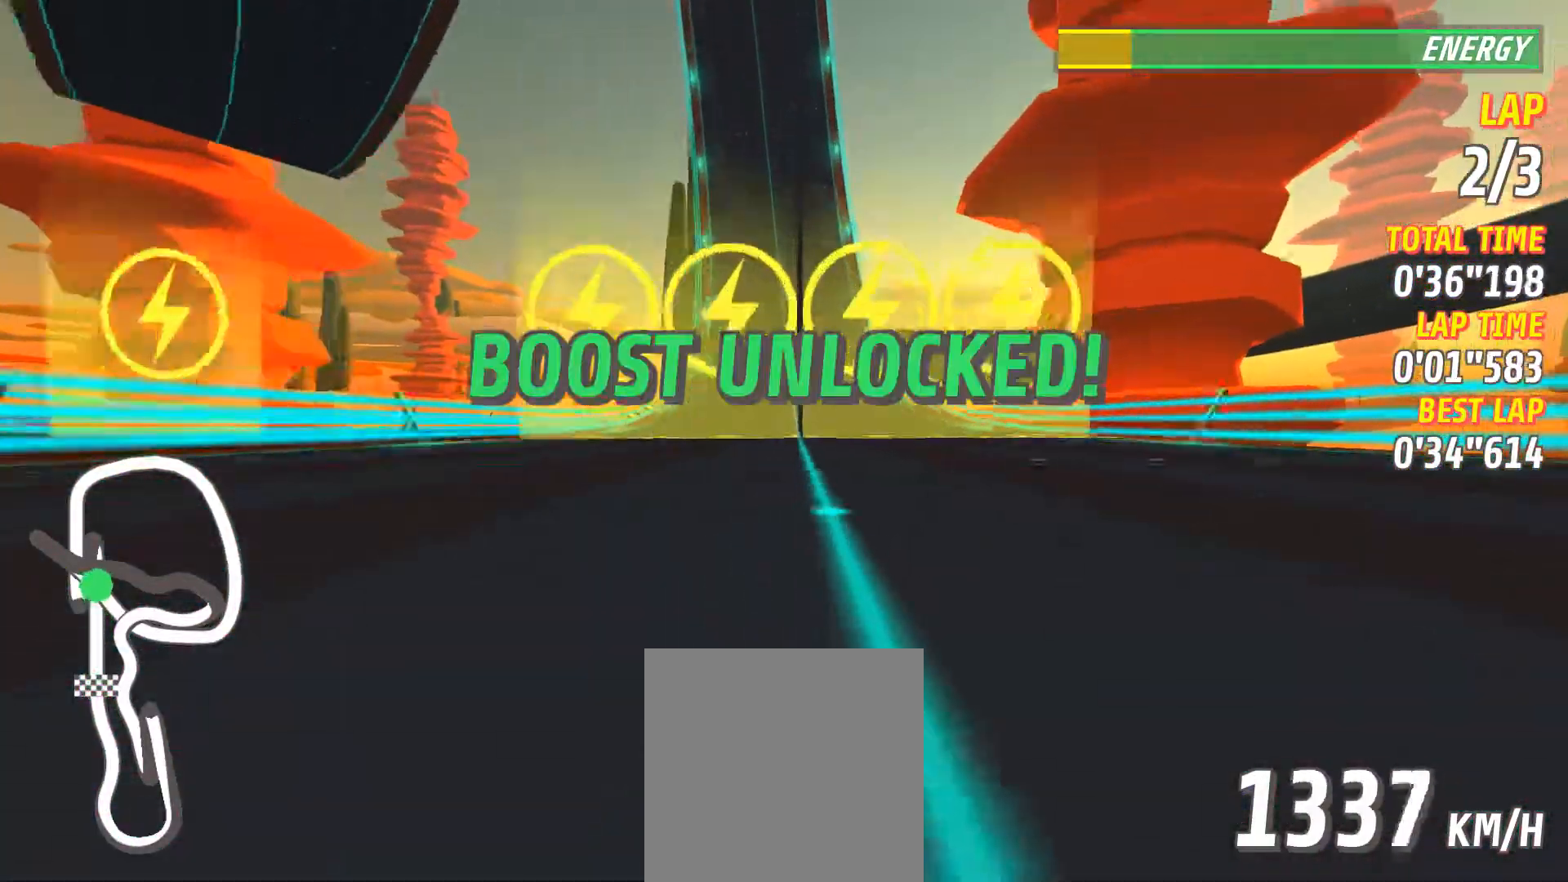
{"buttons": ["L2"], "left_stick": "center", "events": [[17, "R2", "up"], [167, "R1", "down"], [217, "R1", "up"], [451, "L2", "down"]]}
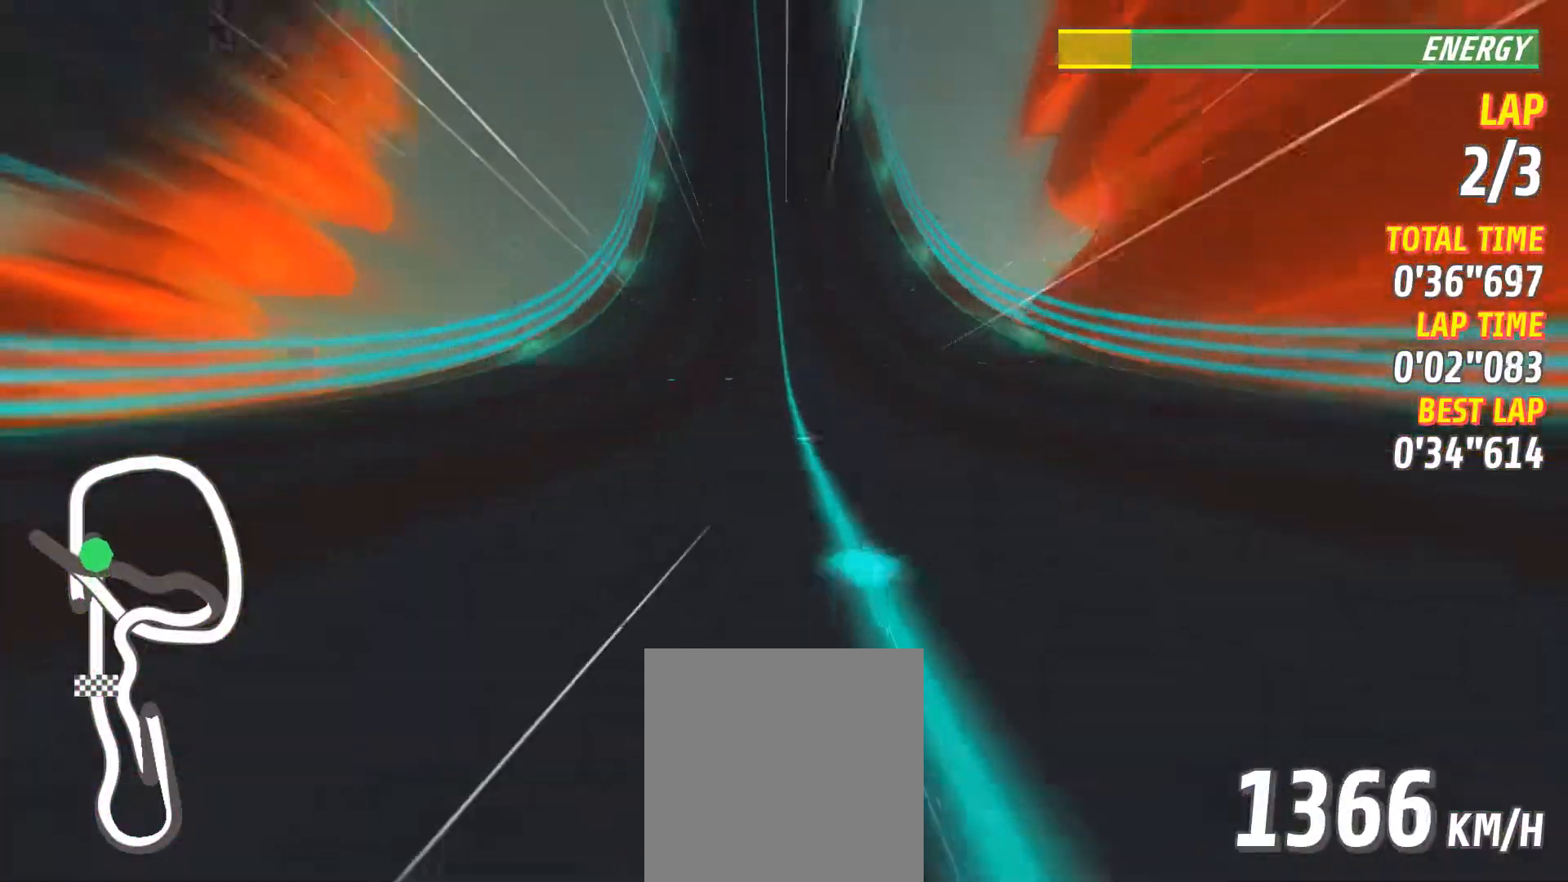
{"buttons": [], "left_stick": "center", "events": [[183, "L2", "up"]]}
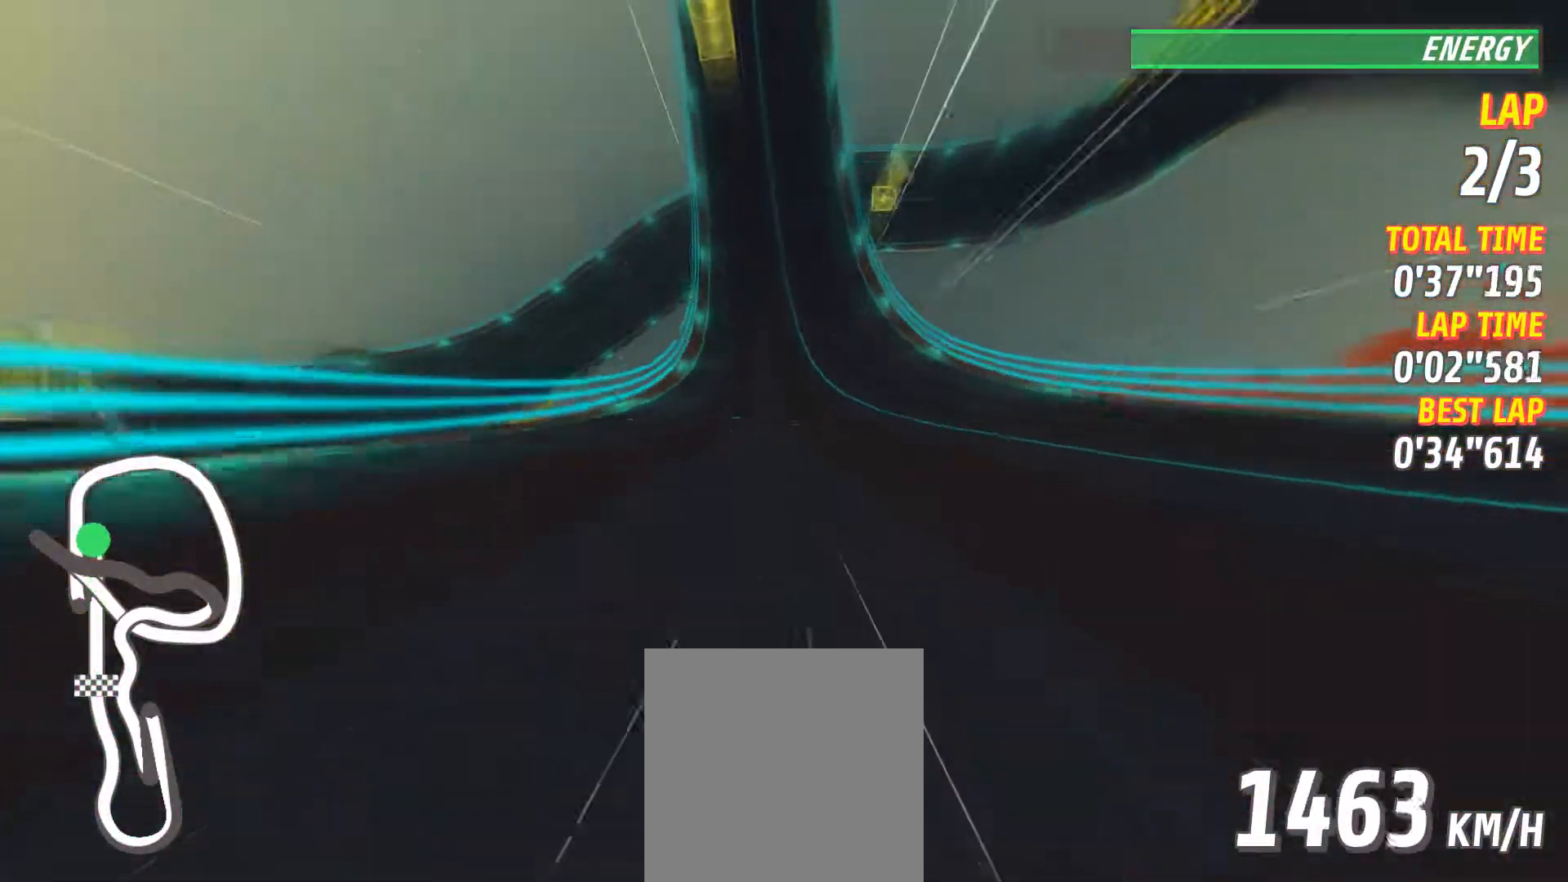
{"buttons": ["L2"], "left_stick": "center", "events": [[67, "L2", "down"], [217, "L2", "up"], [384, "L2", "down"]]}
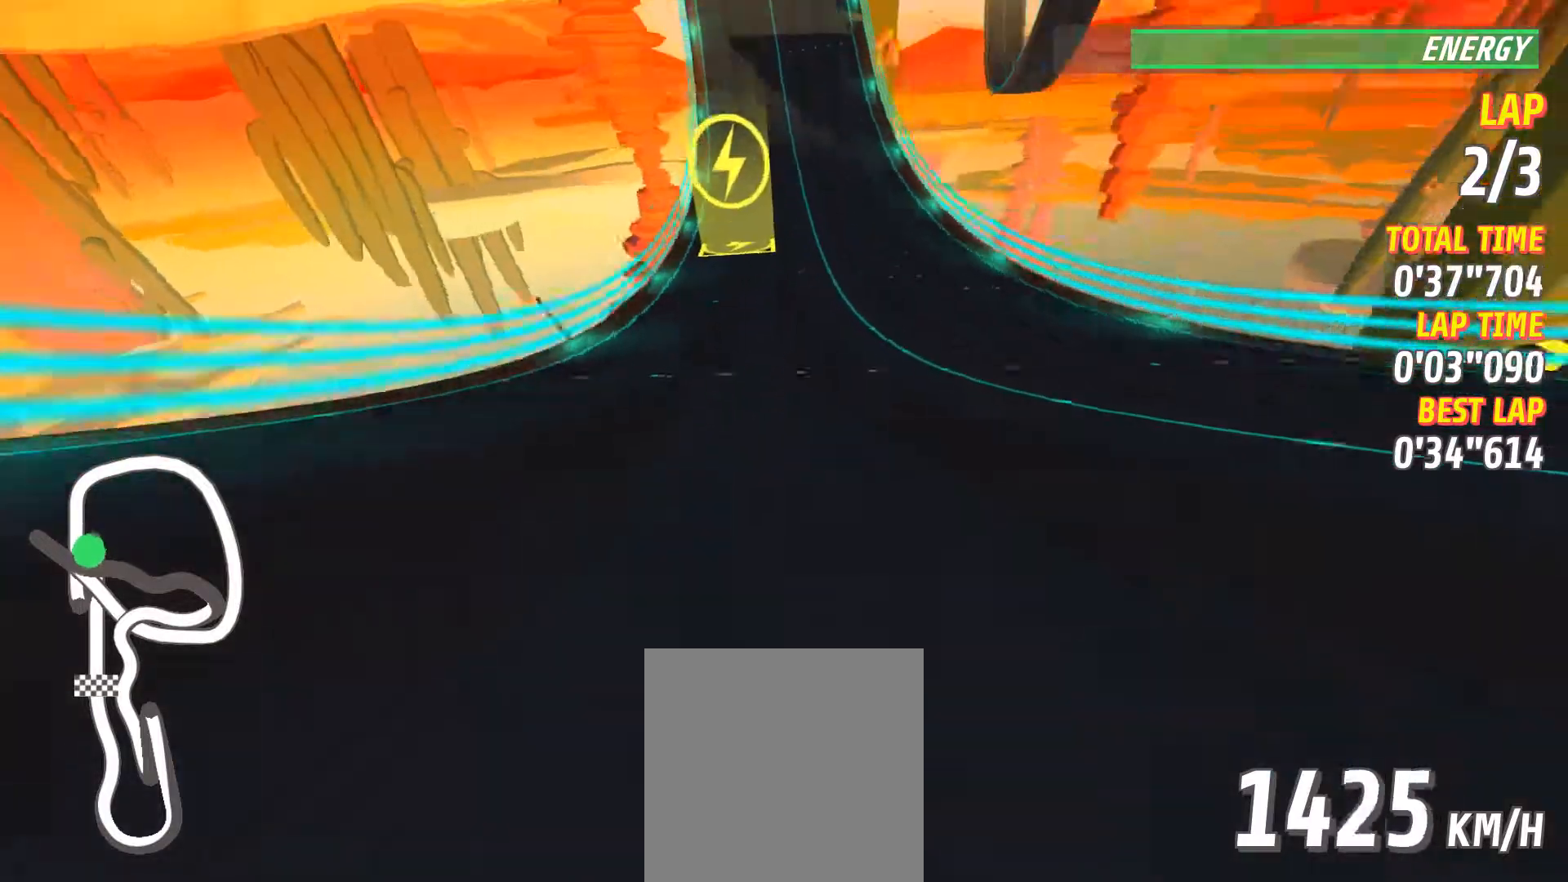
{"buttons": [], "left_stick": "center"}
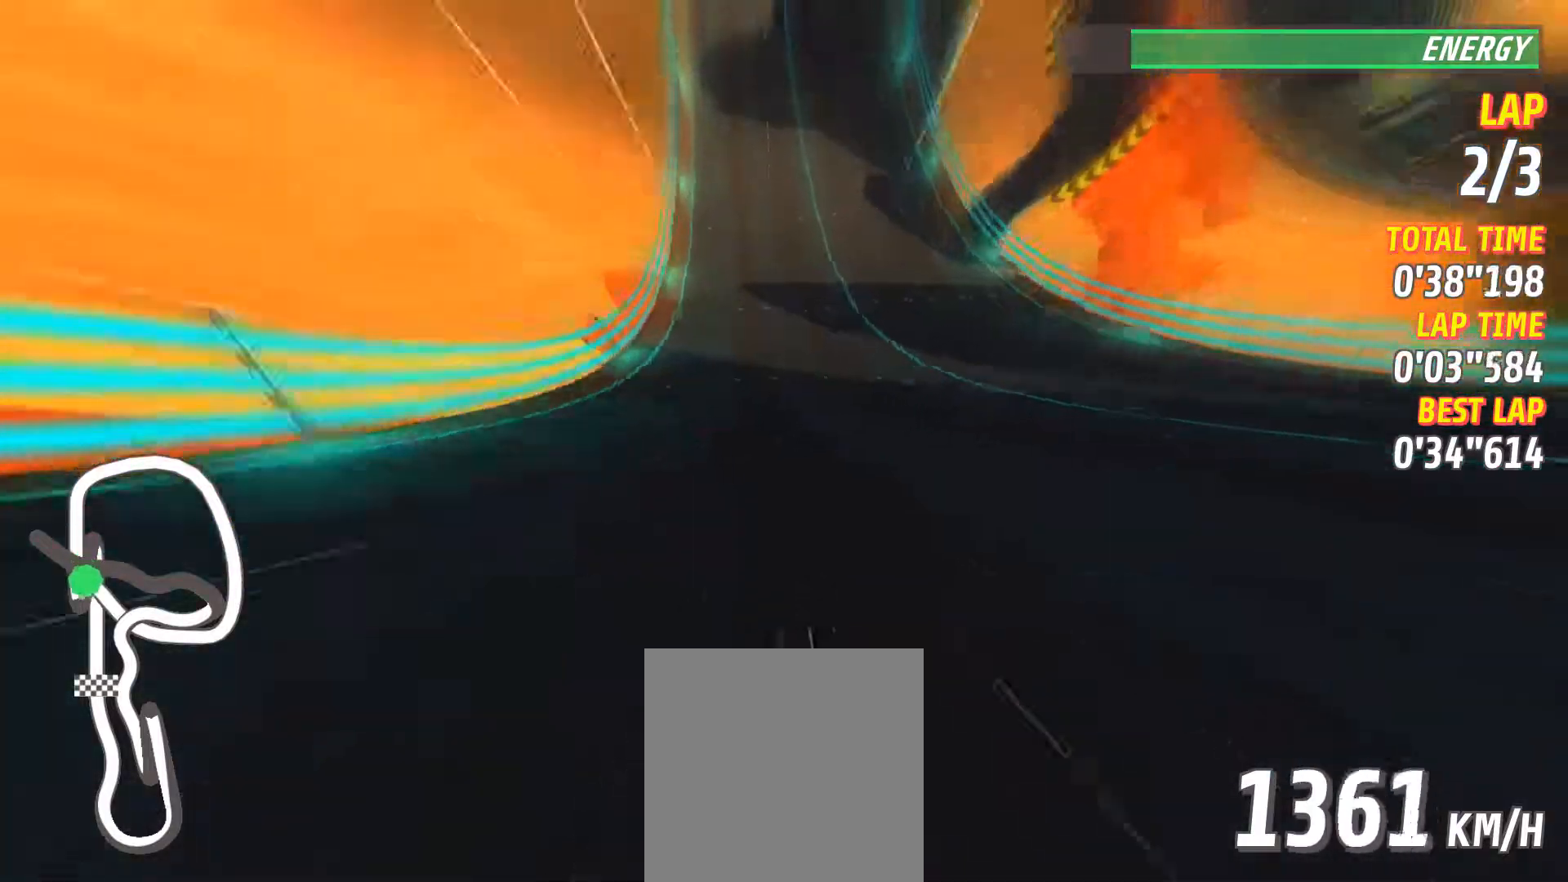
{"buttons": ["R2"], "left_stick": "center", "events": [[484, "R2", "down"]]}
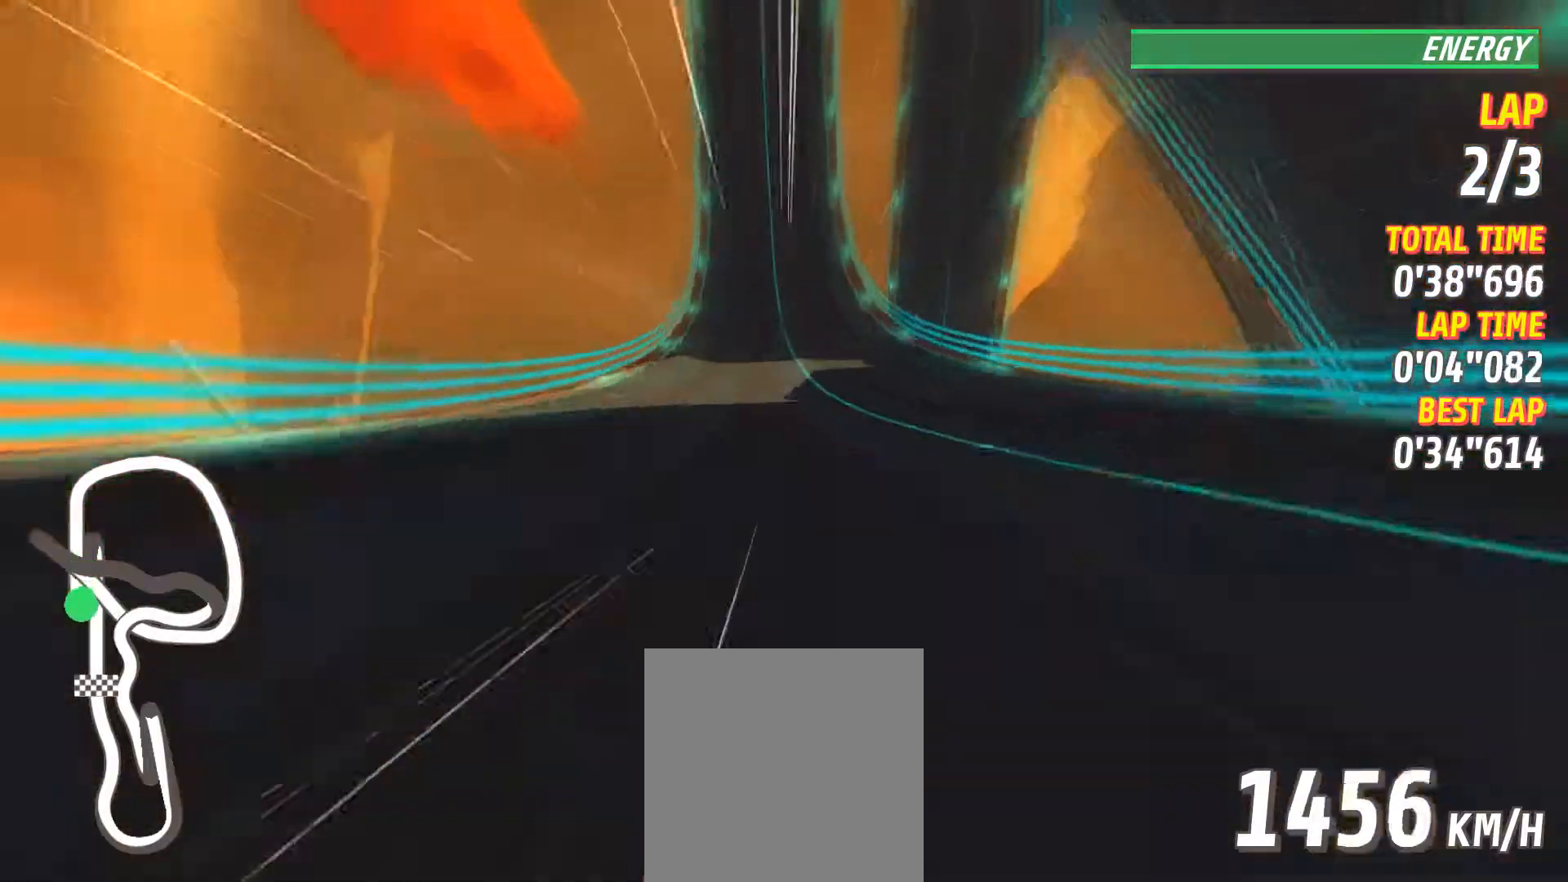
{"buttons": [], "left_stick": "center", "events": [[116, "R2", "up"]]}
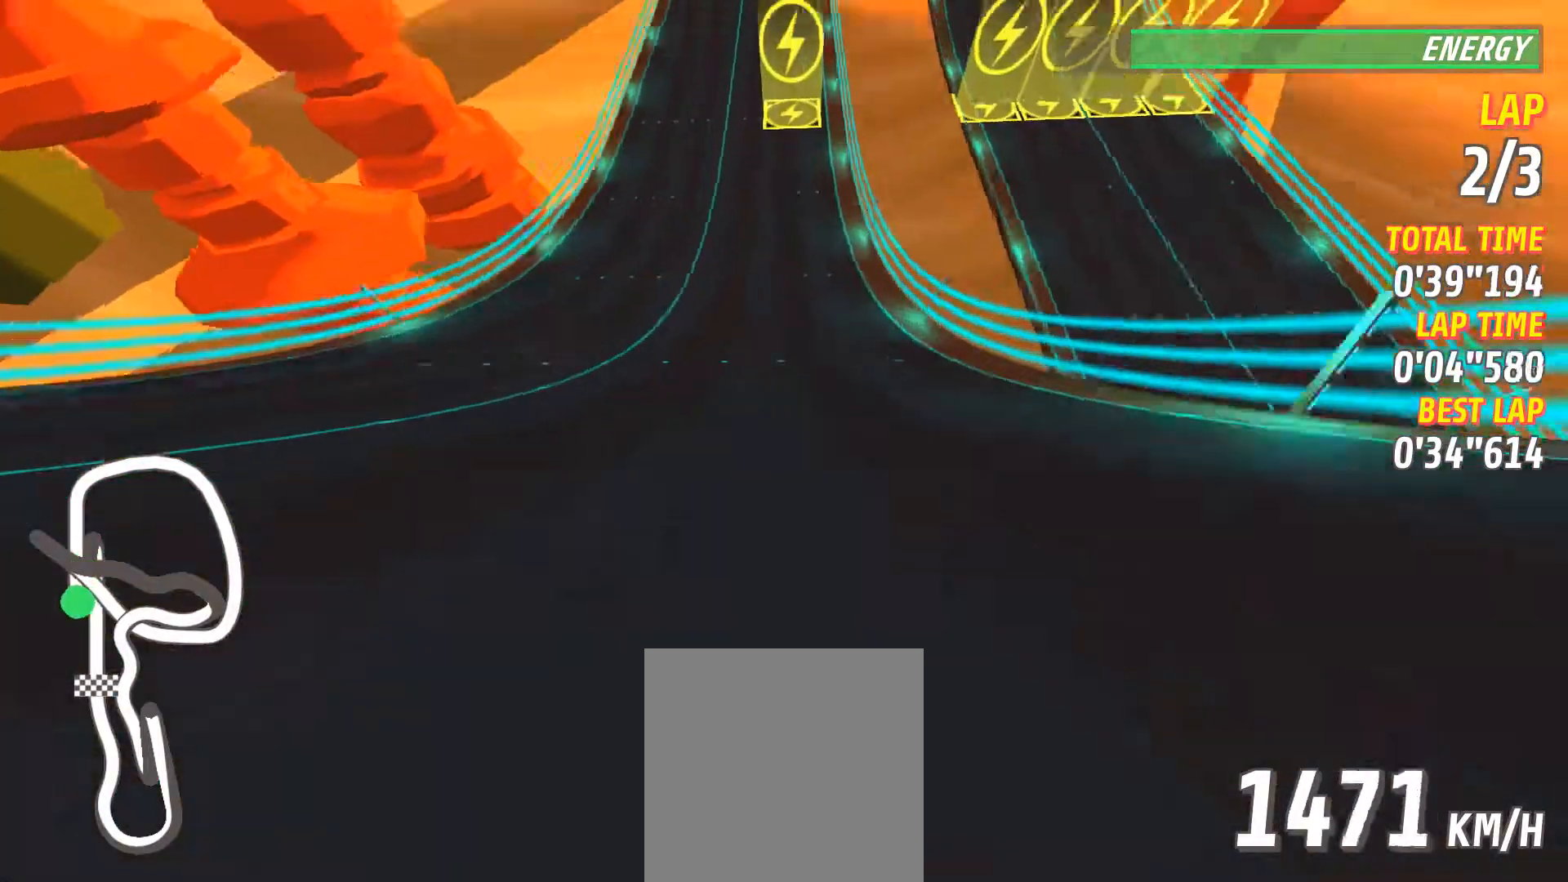
{"buttons": [], "left_stick": "center", "events": [[167, "R2", "down"], [250, "R2", "up"]]}
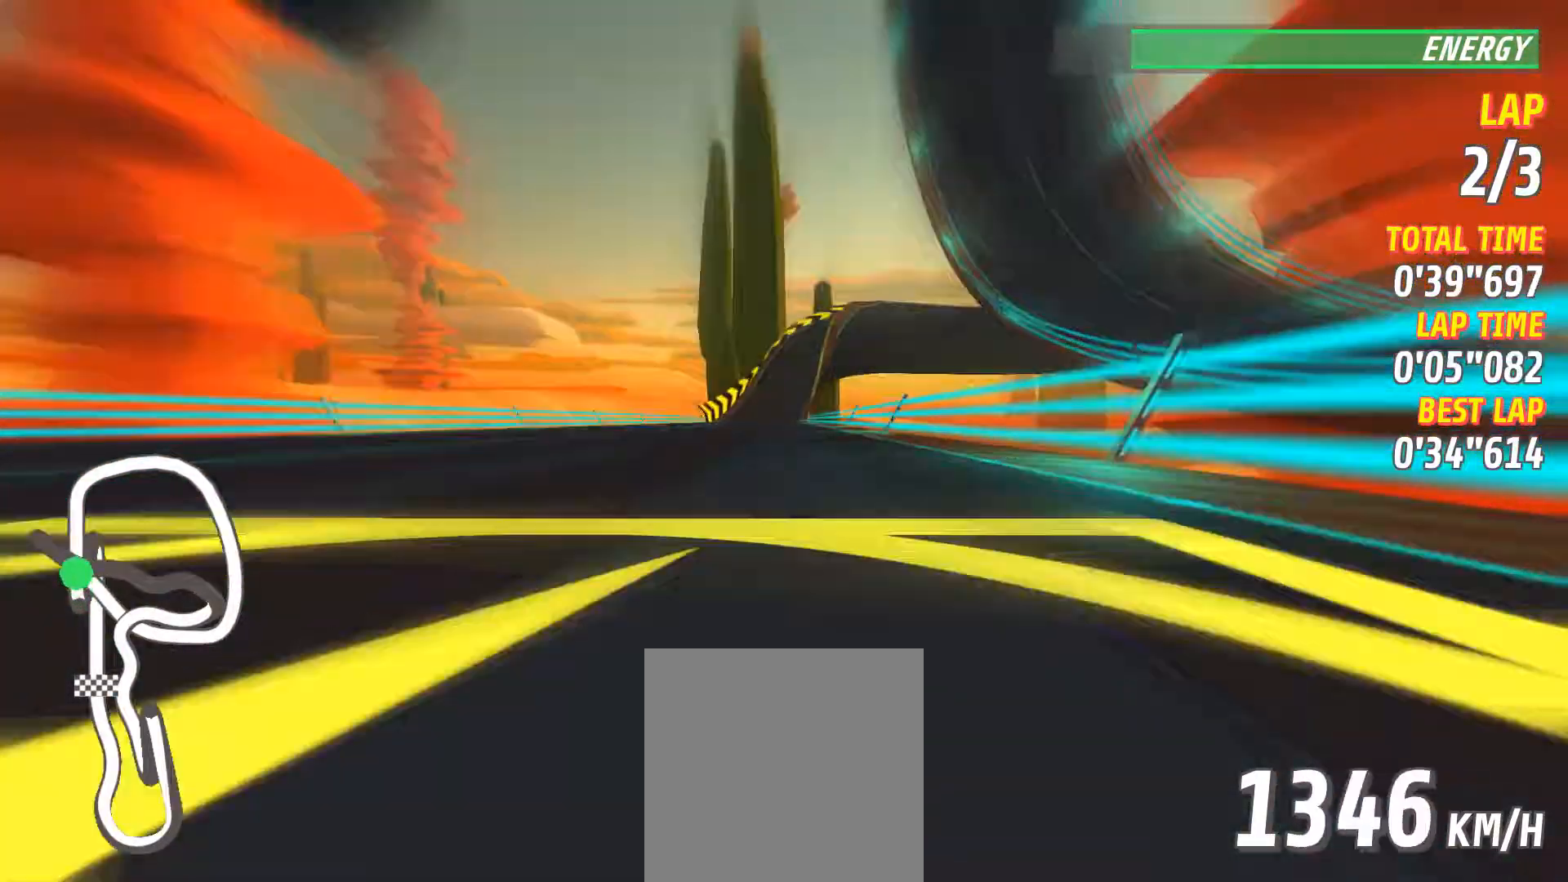
{"buttons": [], "left_stick": "center", "events": []}
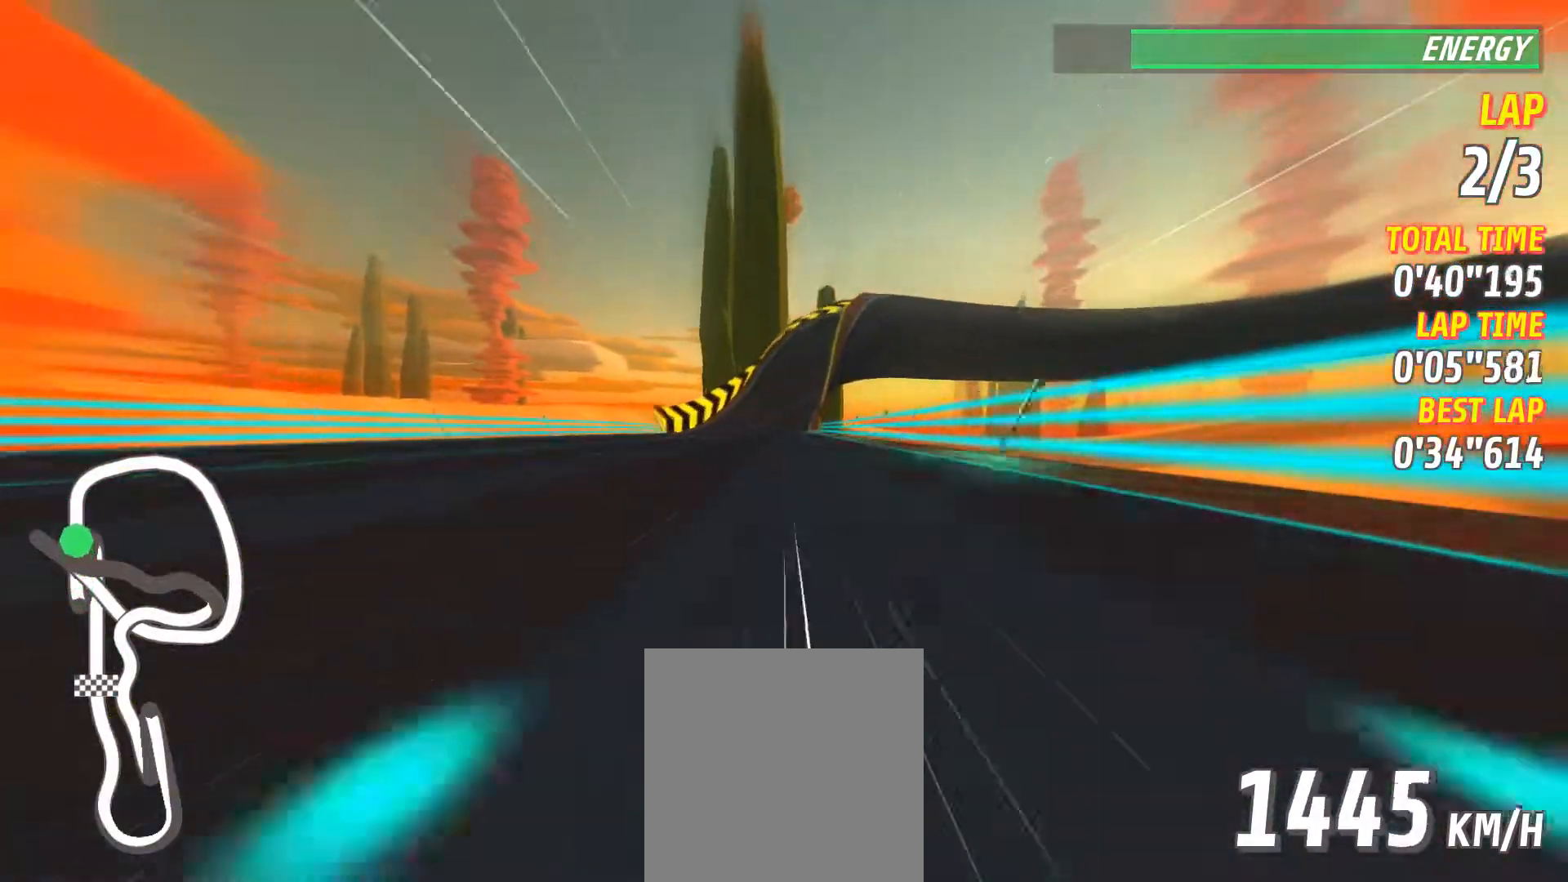
{"buttons": [], "left_stick": "right", "events": [[150, "left_stick", "right"]]}
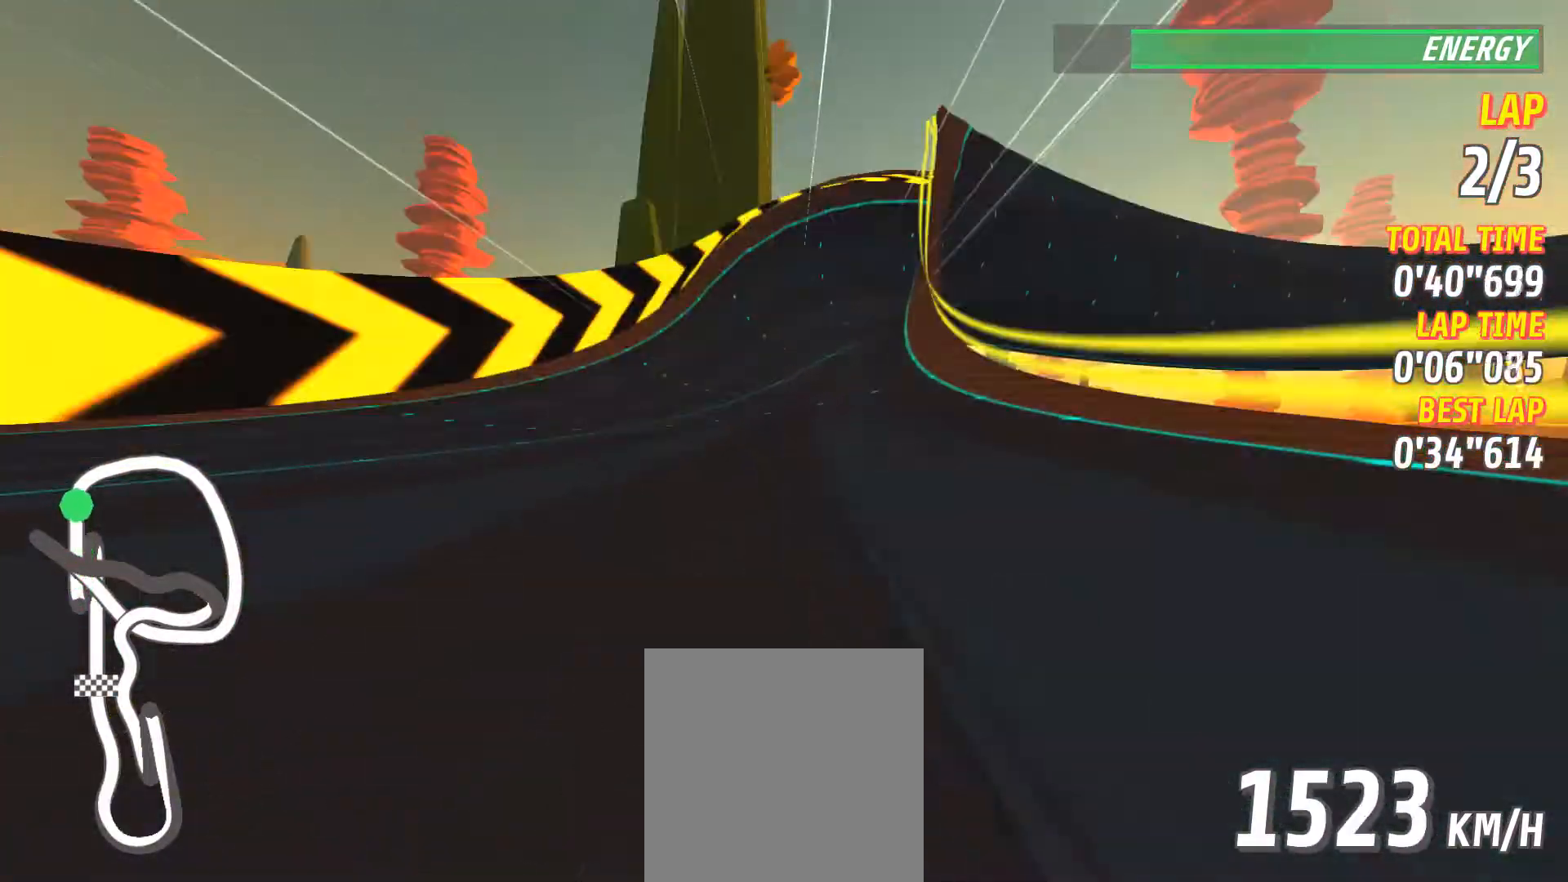
{"buttons": [], "left_stick": "center", "events": [[50, "R2", "down"], [183, "X", "down"], [300, "X", "up"], [350, "left_stick", "center"], [383, "R2", "up"]]}